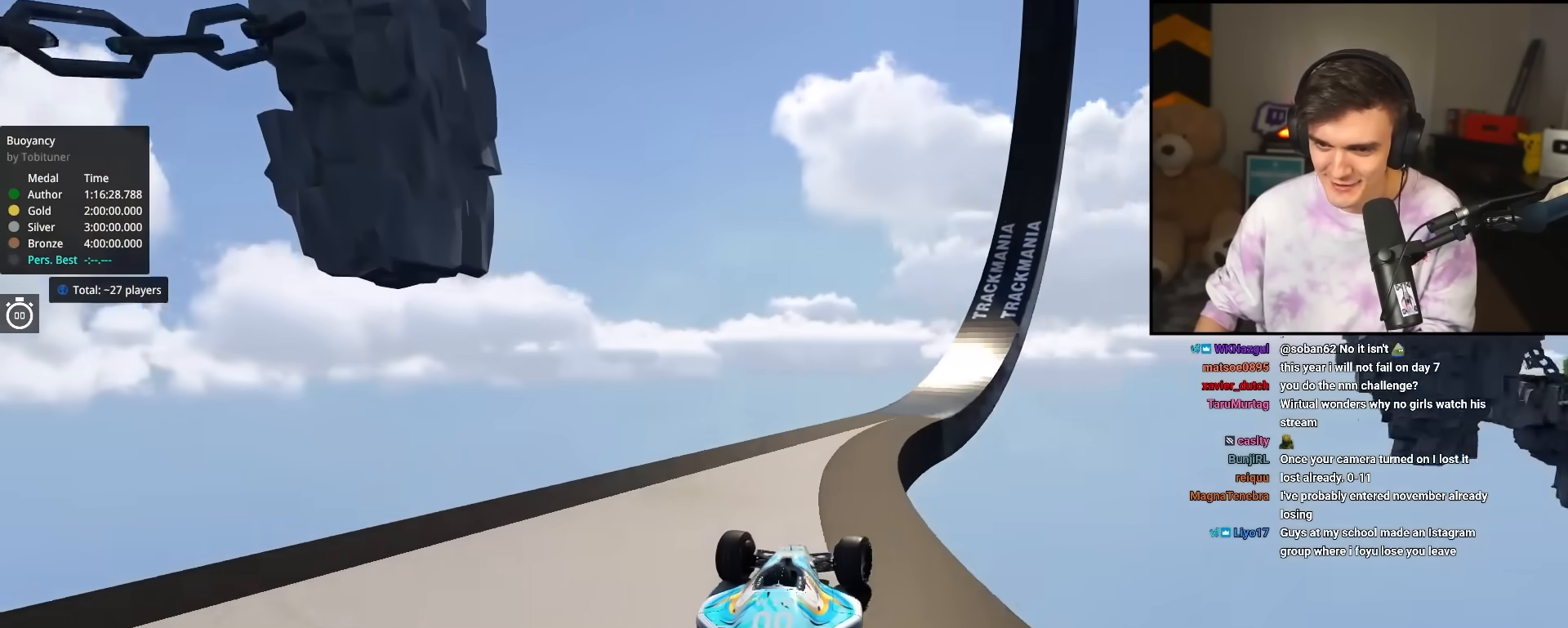
Gameplay with keyboard; each line is a JSON object with the keys held at the frame after it. "events" lists presses ("down") and releases ("up") of "brake", "down", "left", "right" and "up" between this image and that frame as [ms after this image, input, new state], when the widget could be followed in between. No other keys are recorded. Mouse input is not recorded. Key names are as the overlay labels them; some are game actions (e.g. jump) rather than physical keys.
{"keys": ["up"], "events": [[417, "right", "up"]]}
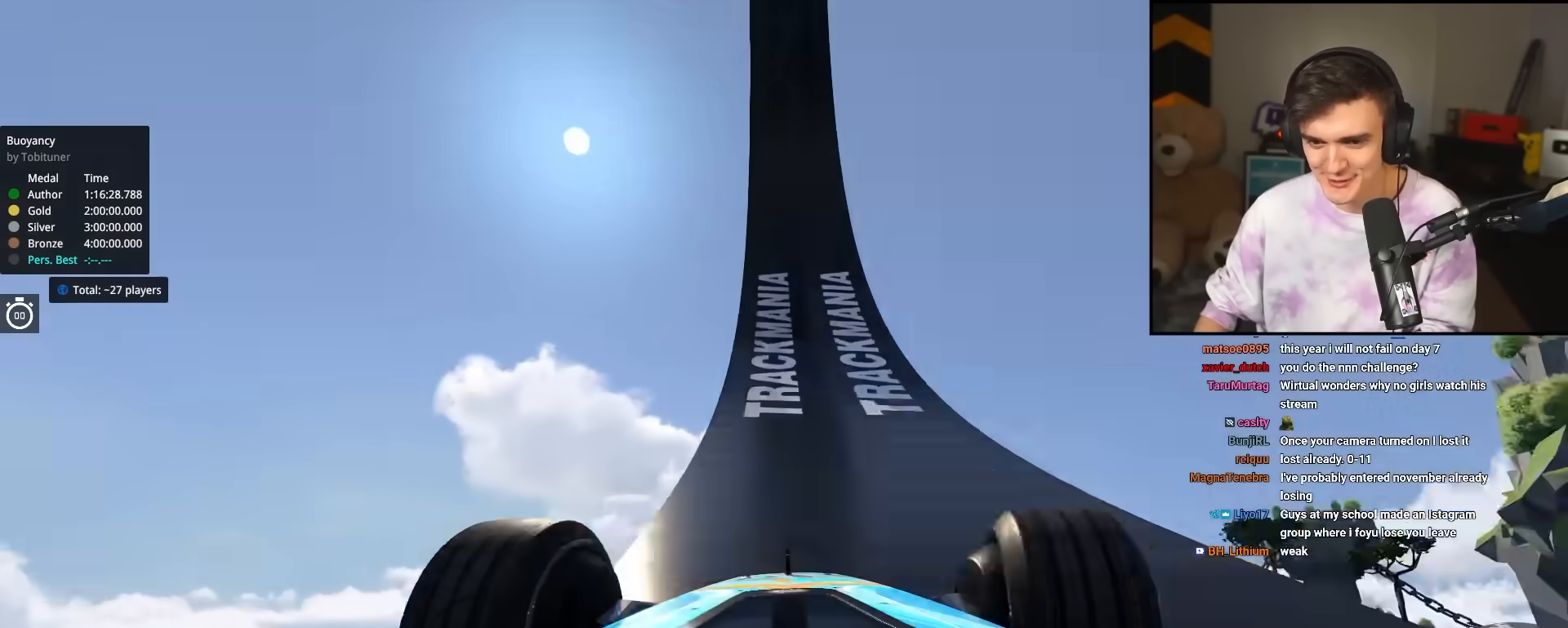
{"keys": ["up"], "events": [[17, "left", "down"], [117, "left", "up"]]}
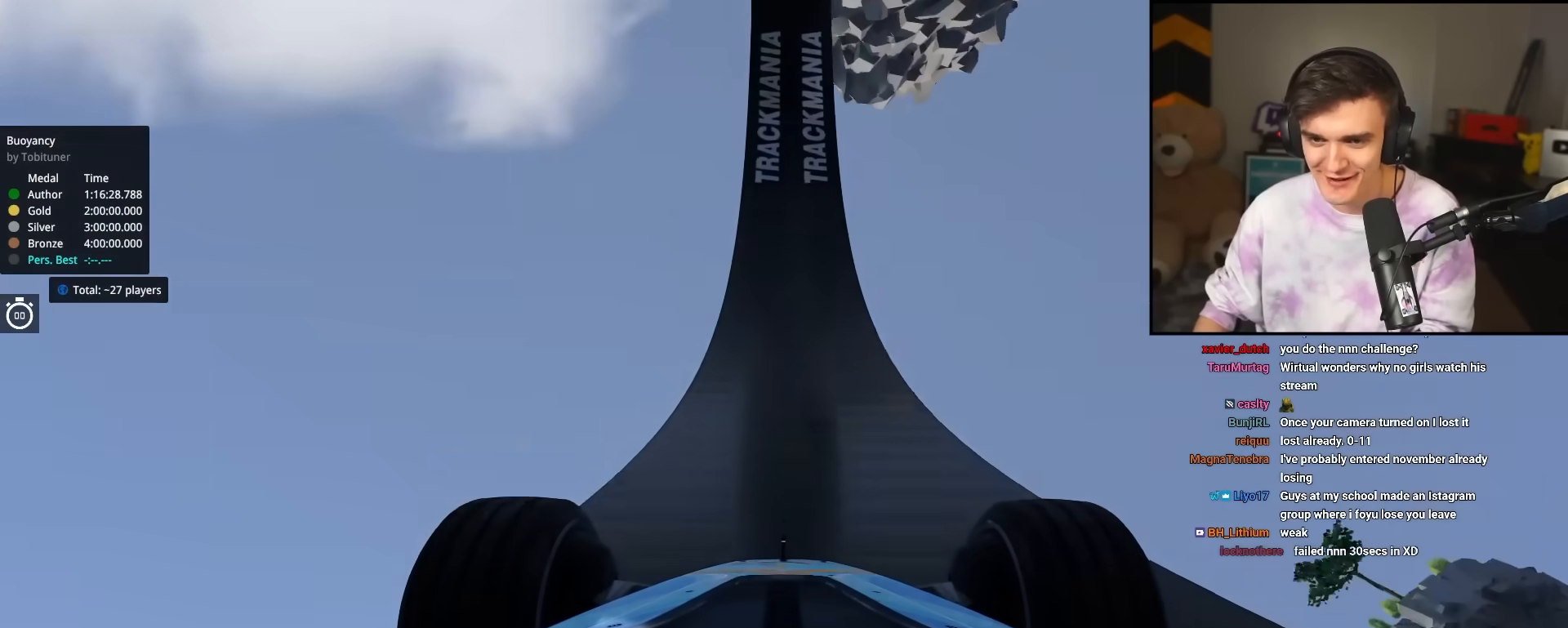
{"keys": ["up"], "events": []}
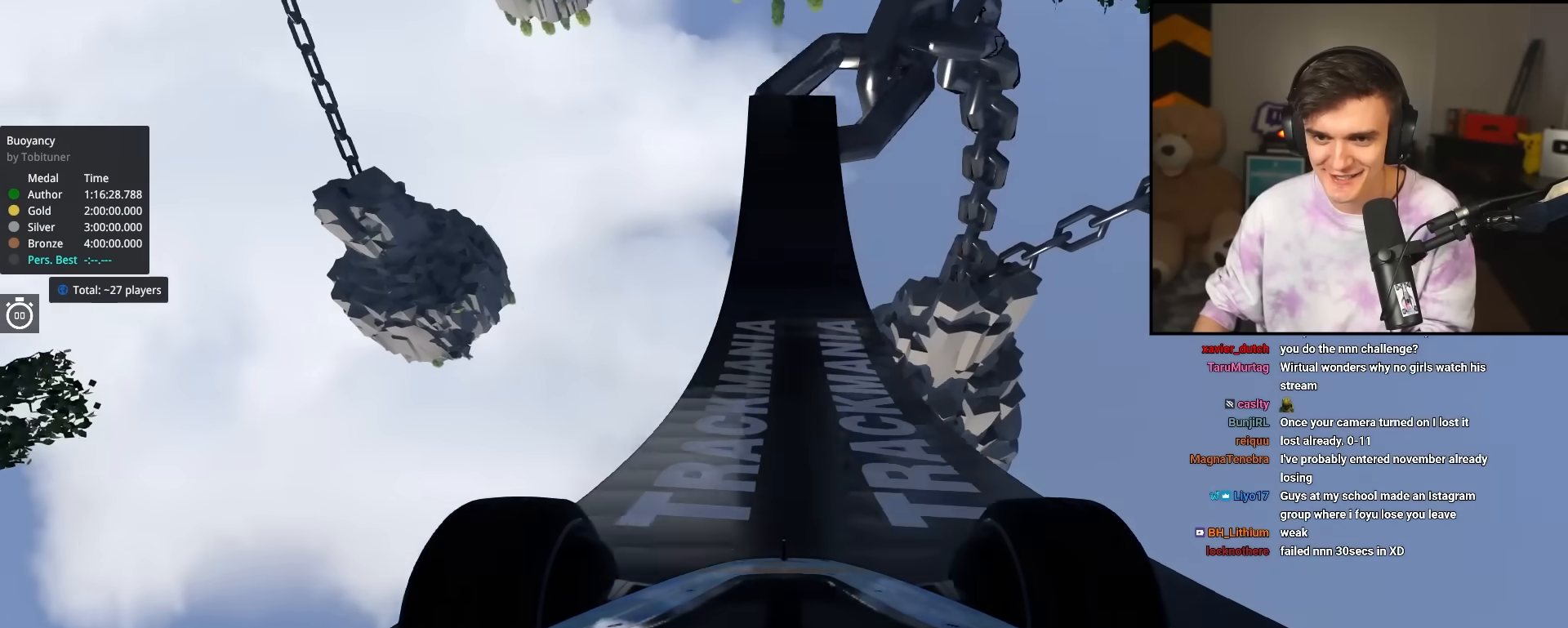
{"keys": ["up"], "events": [[233, "left", "down"], [333, "left", "up"]]}
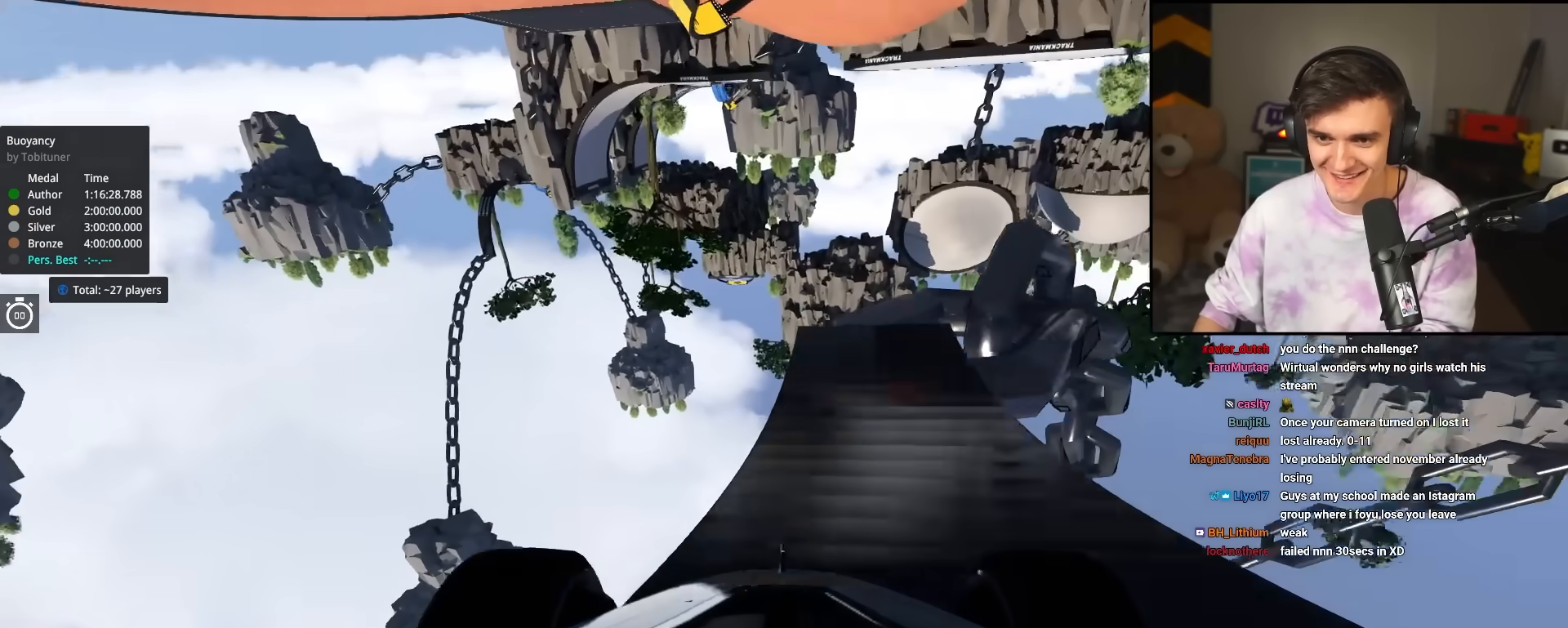
{"keys": ["up"], "events": [[167, "left", "down"], [250, "left", "up"]]}
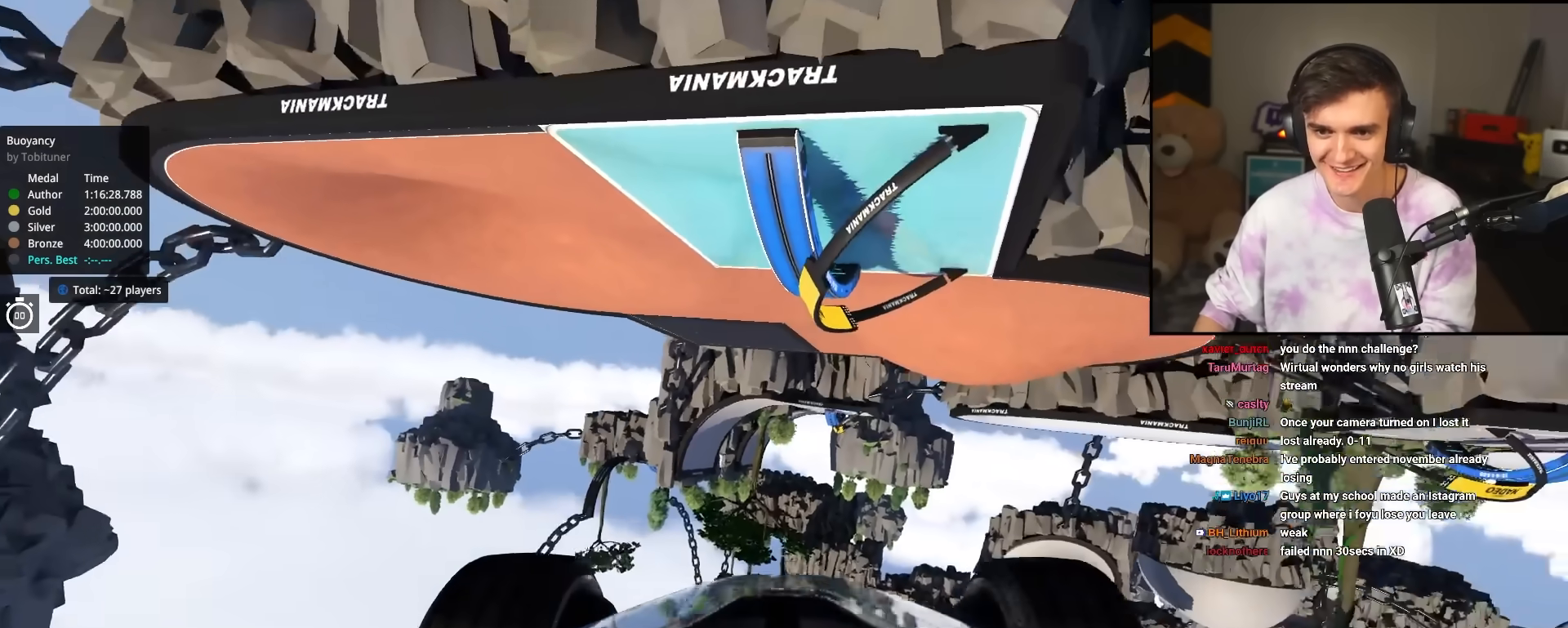
{"keys": ["up"], "events": []}
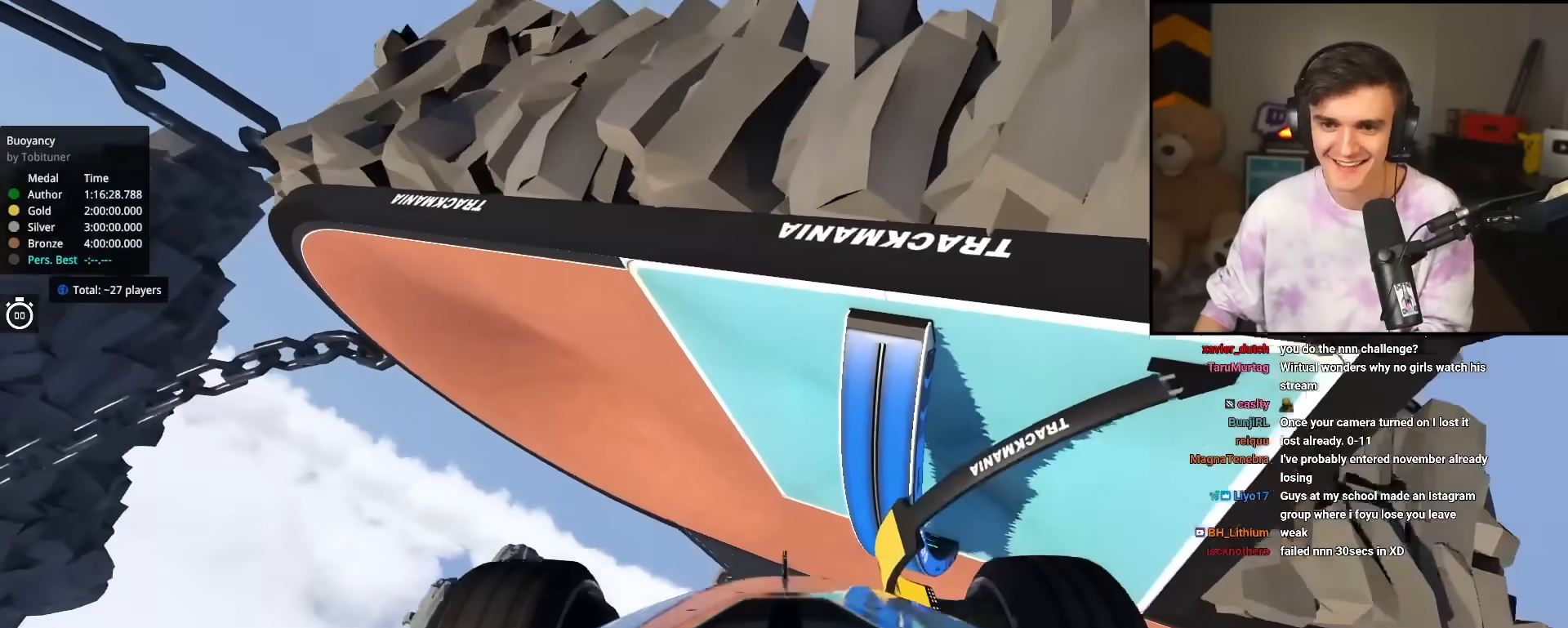
{"keys": [], "events": [[333, "up", "up"]]}
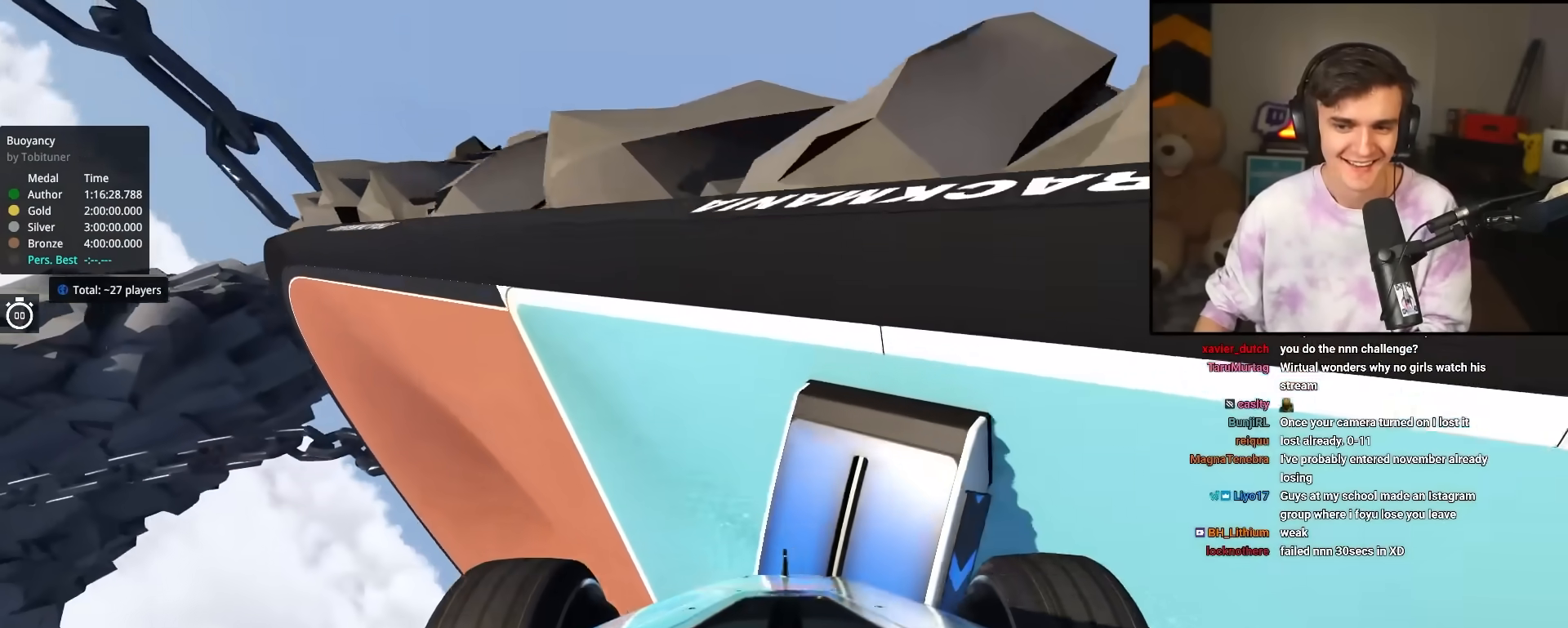
{"keys": [], "events": []}
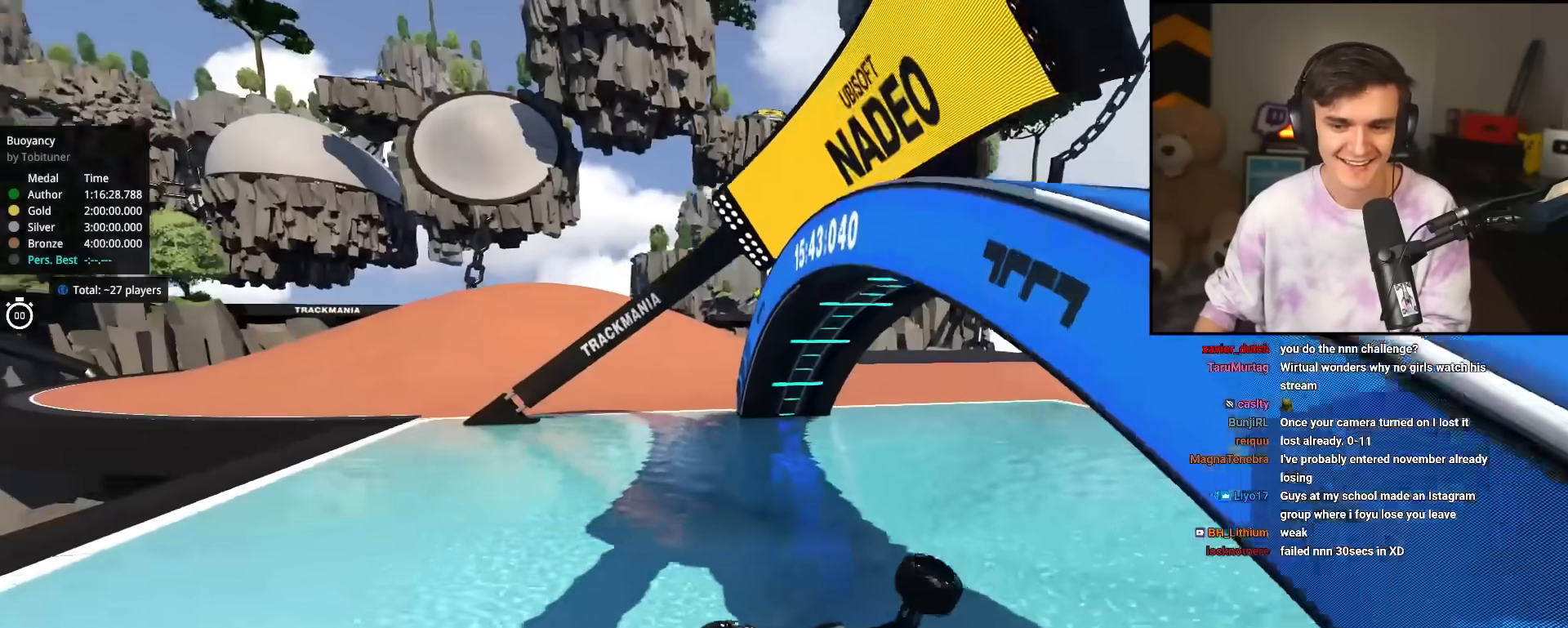
{"keys": ["right", "up"], "events": [[233, "up", "down"], [500, "right", "down"]]}
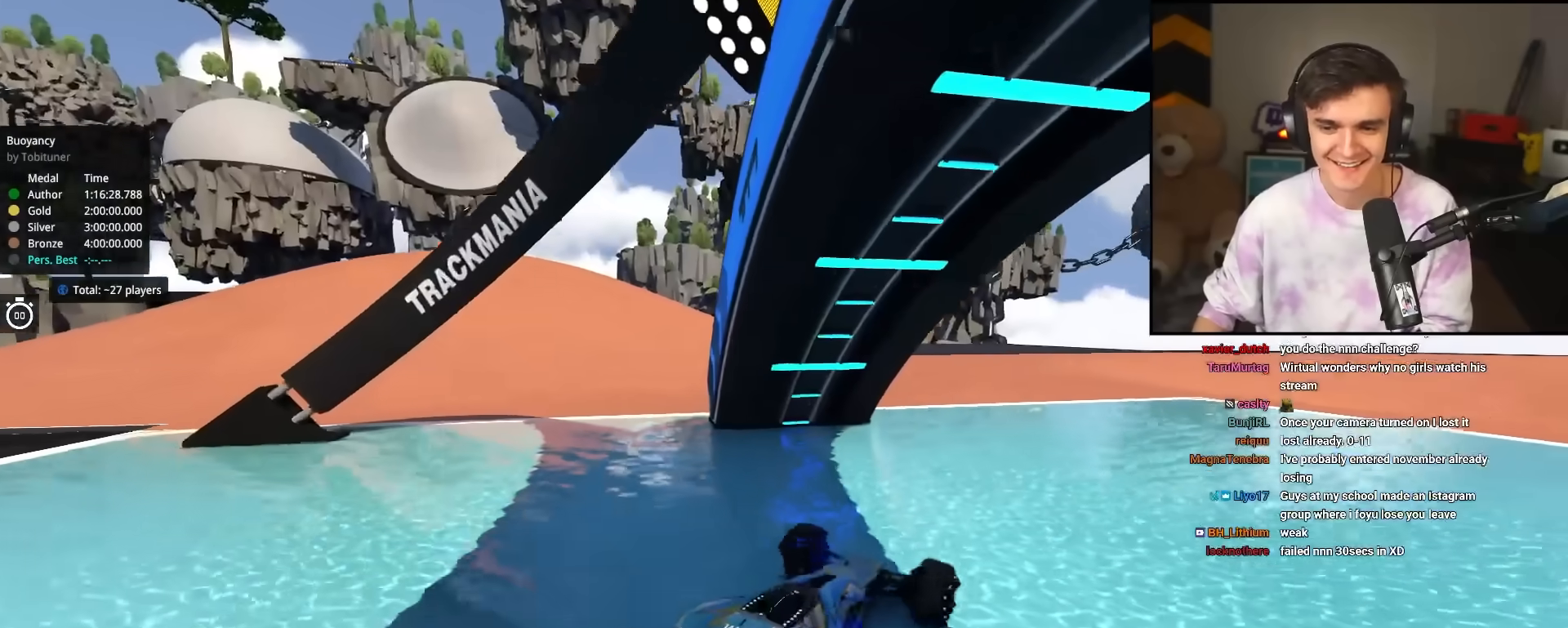
{"keys": ["up"], "events": [[150, "right", "up"], [333, "left", "down"], [467, "left", "up"]]}
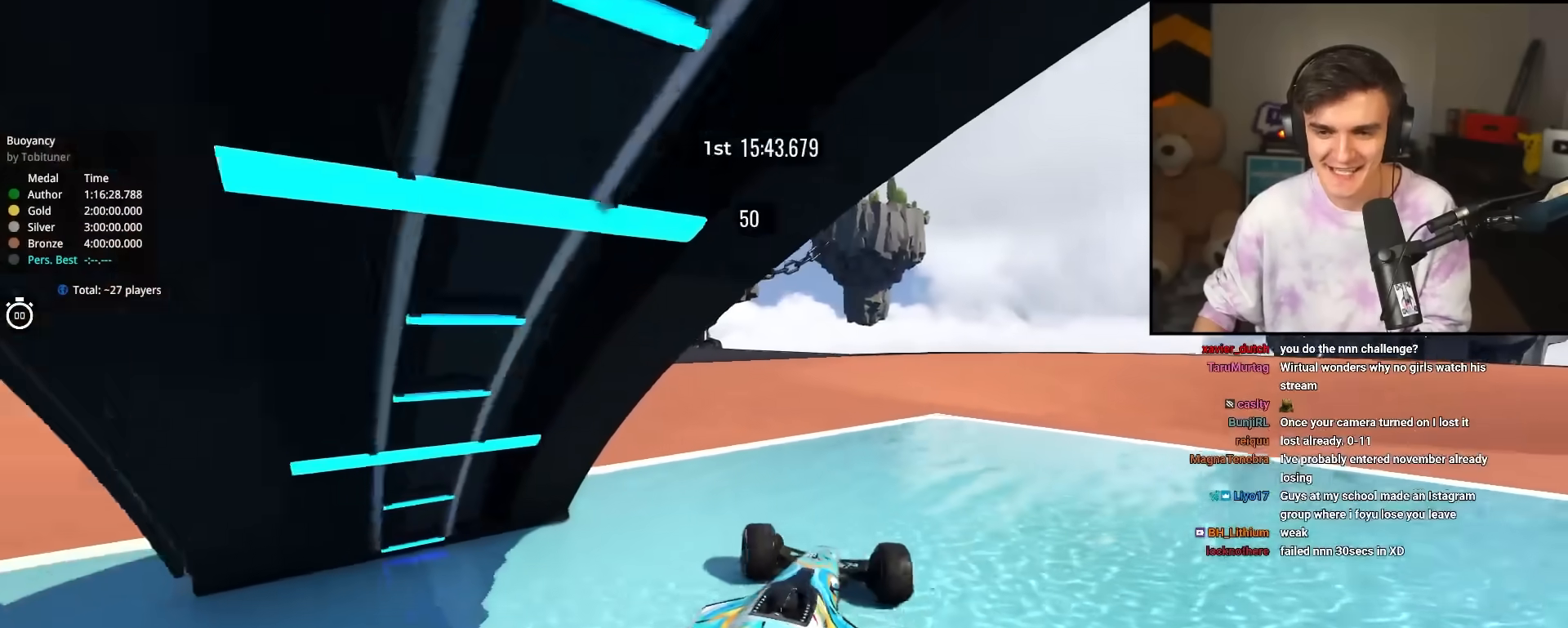
{"keys": ["up"], "events": [[17, "left", "down"], [167, "left", "up"]]}
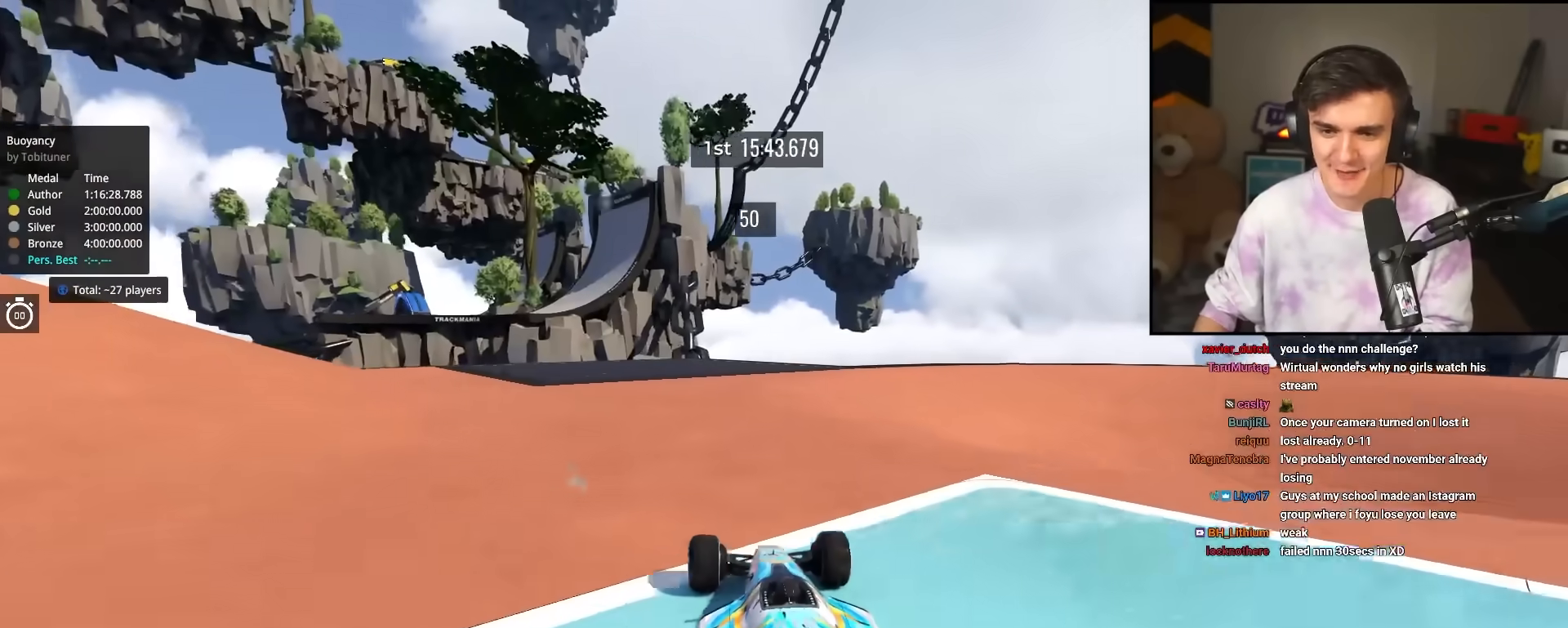
{"keys": ["up"], "events": []}
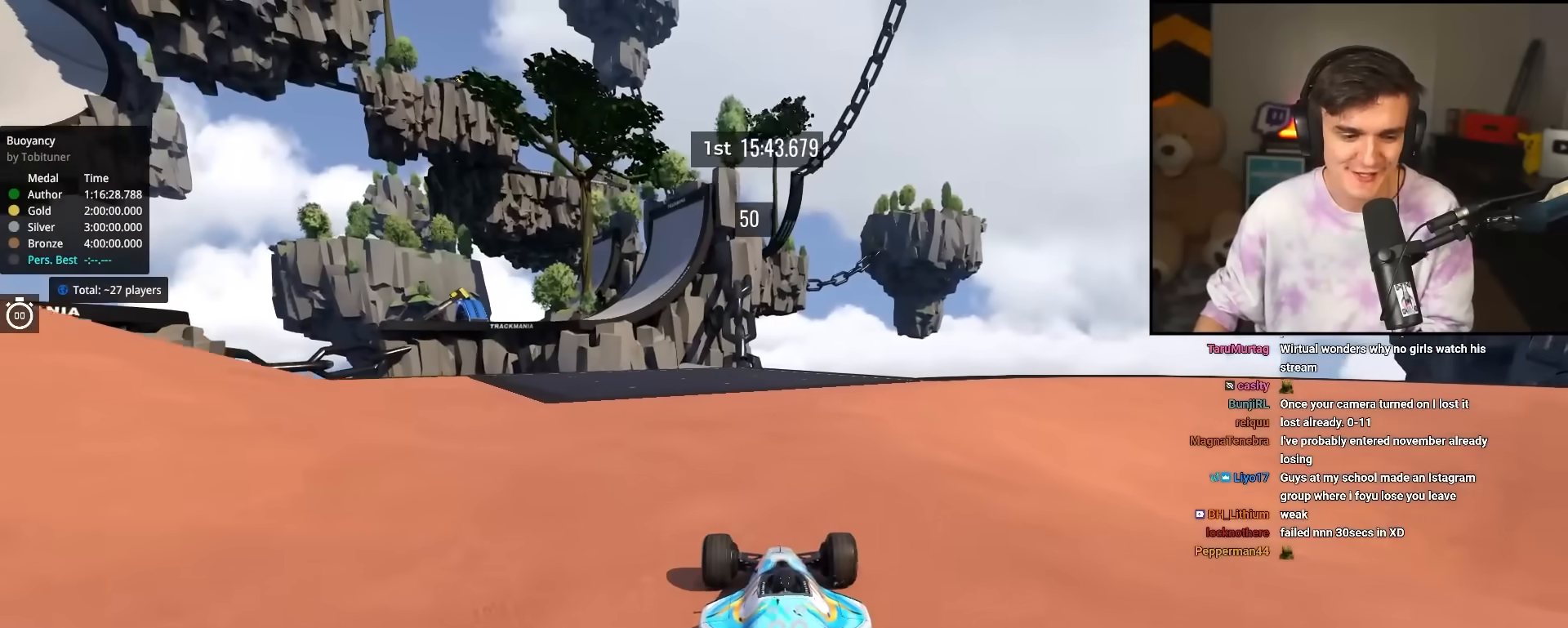
{"keys": ["up"], "events": [[183, "right", "down"], [233, "right", "up"]]}
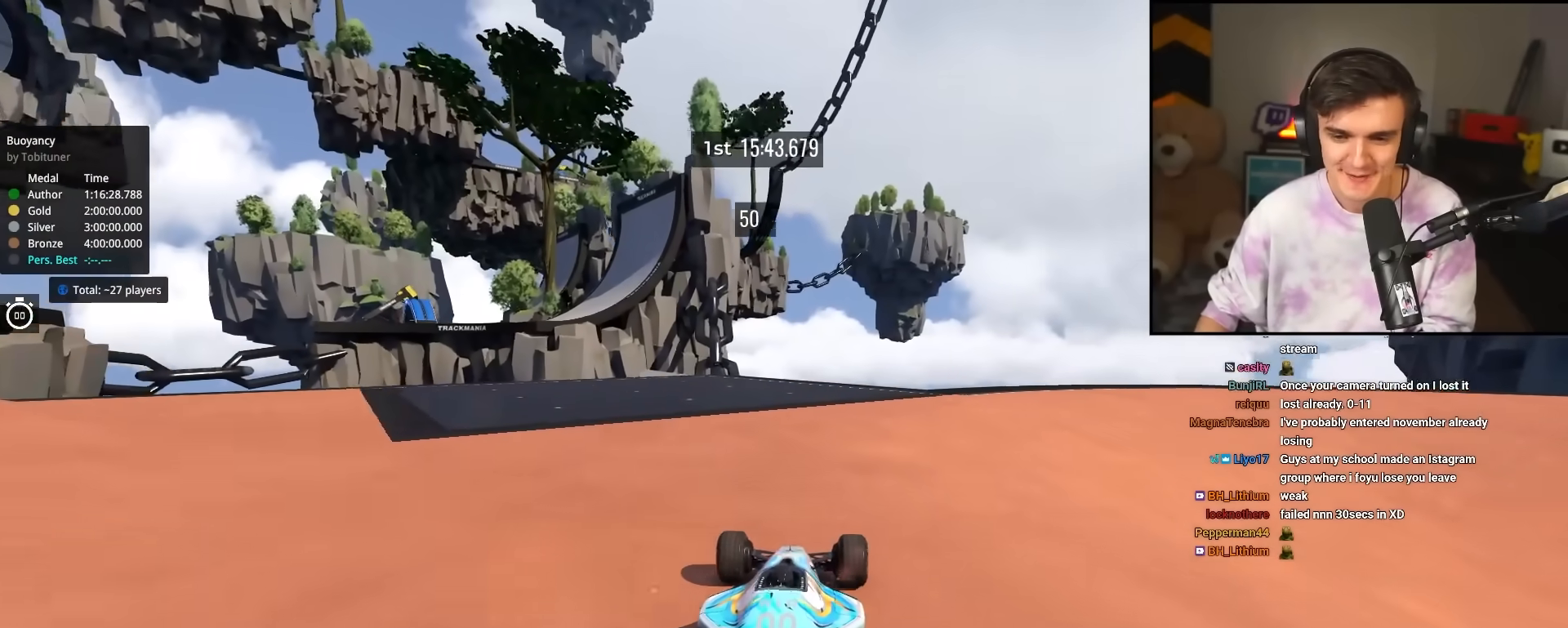
{"keys": ["right", "up"], "events": [[117, "right", "down"], [250, "right", "up"], [433, "right", "down"]]}
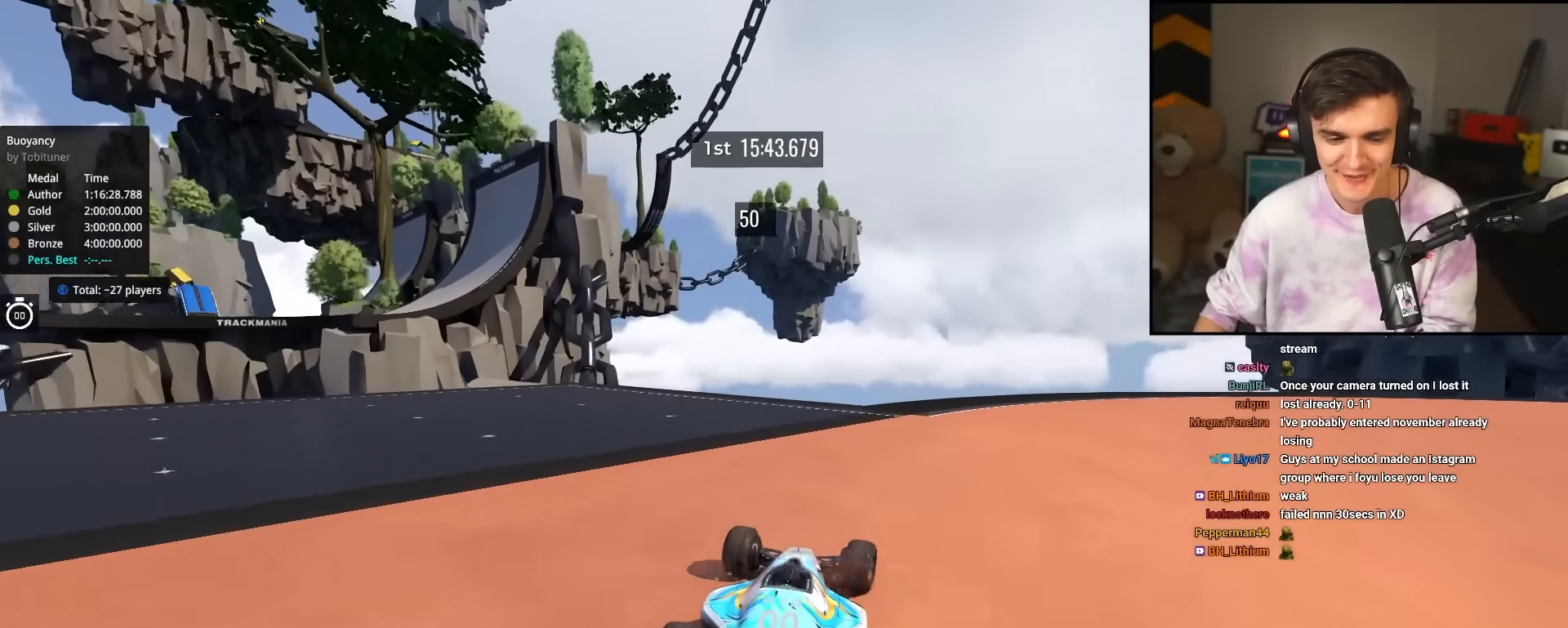
{"keys": ["right", "up"], "events": [[33, "right", "up"], [133, "right", "down"], [267, "right", "up"], [417, "right", "down"]]}
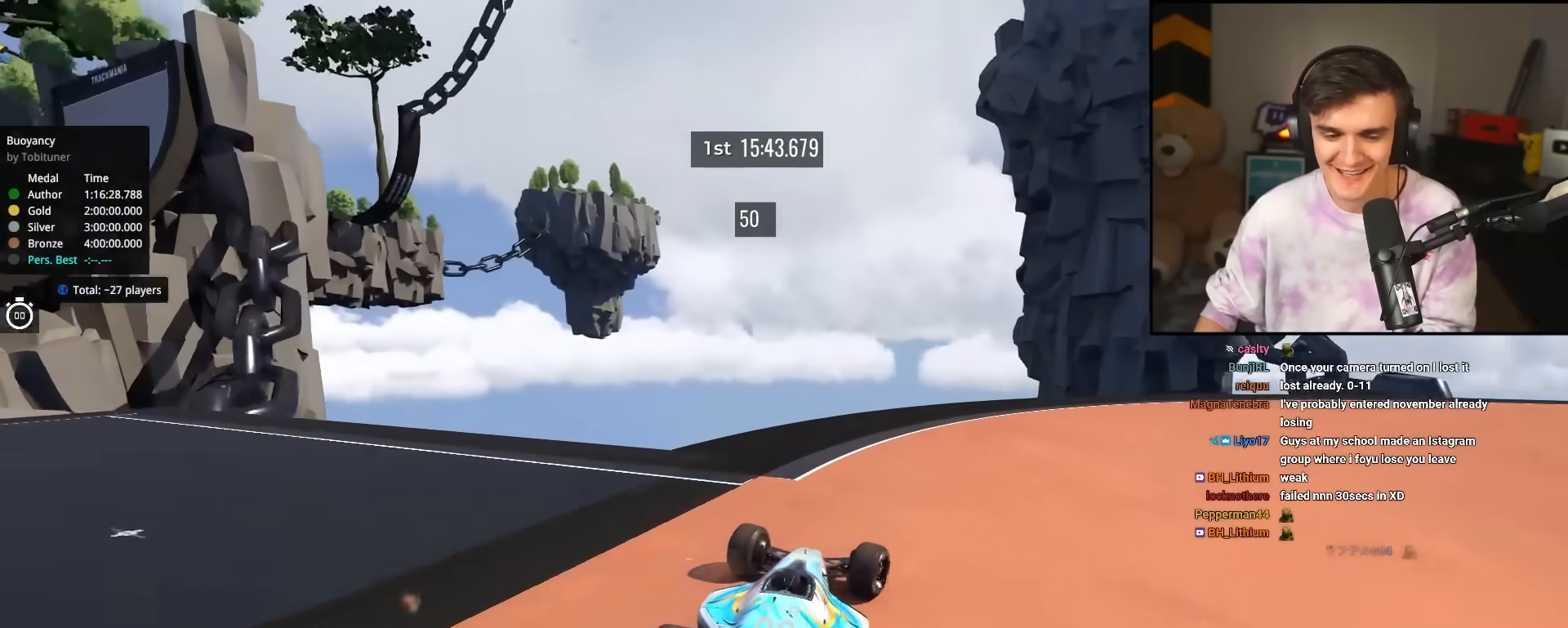
{"keys": ["up"], "events": [[183, "right", "up"], [283, "right", "down"], [467, "right", "up"]]}
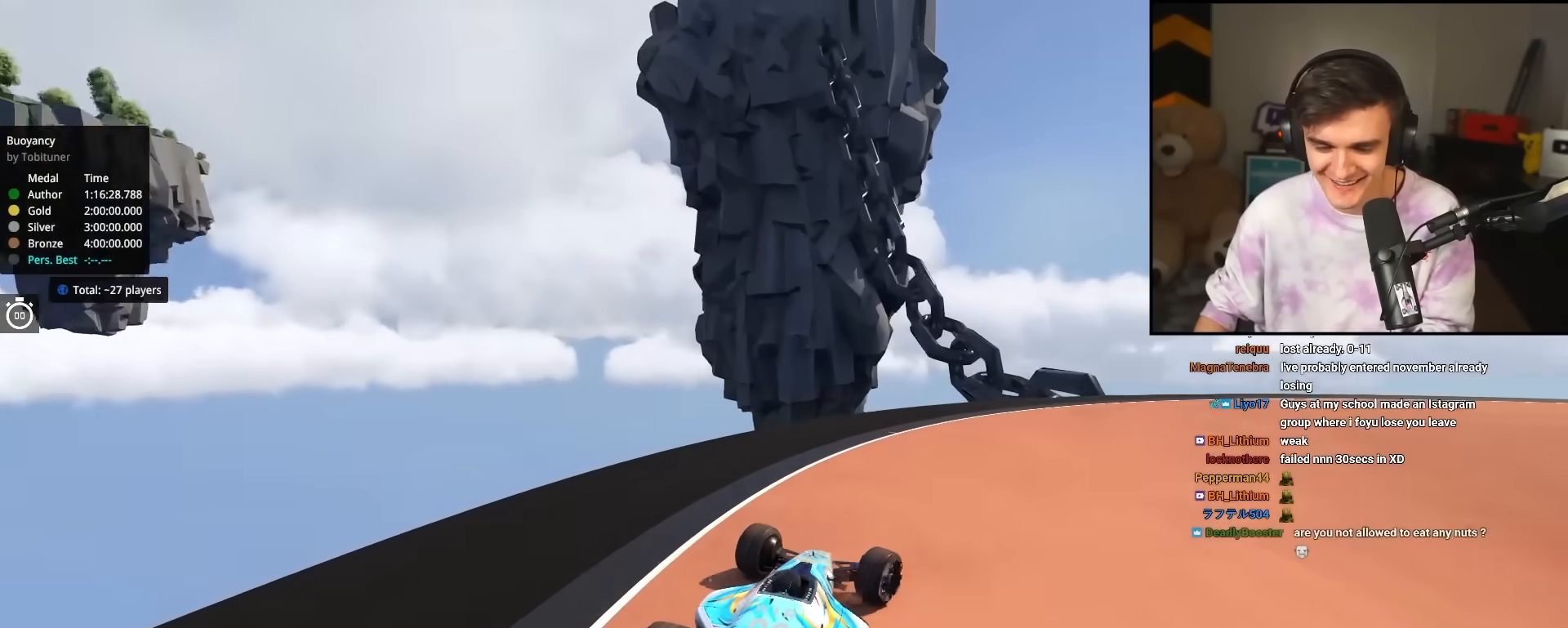
{"keys": ["right", "up"], "events": [[67, "right", "down"]]}
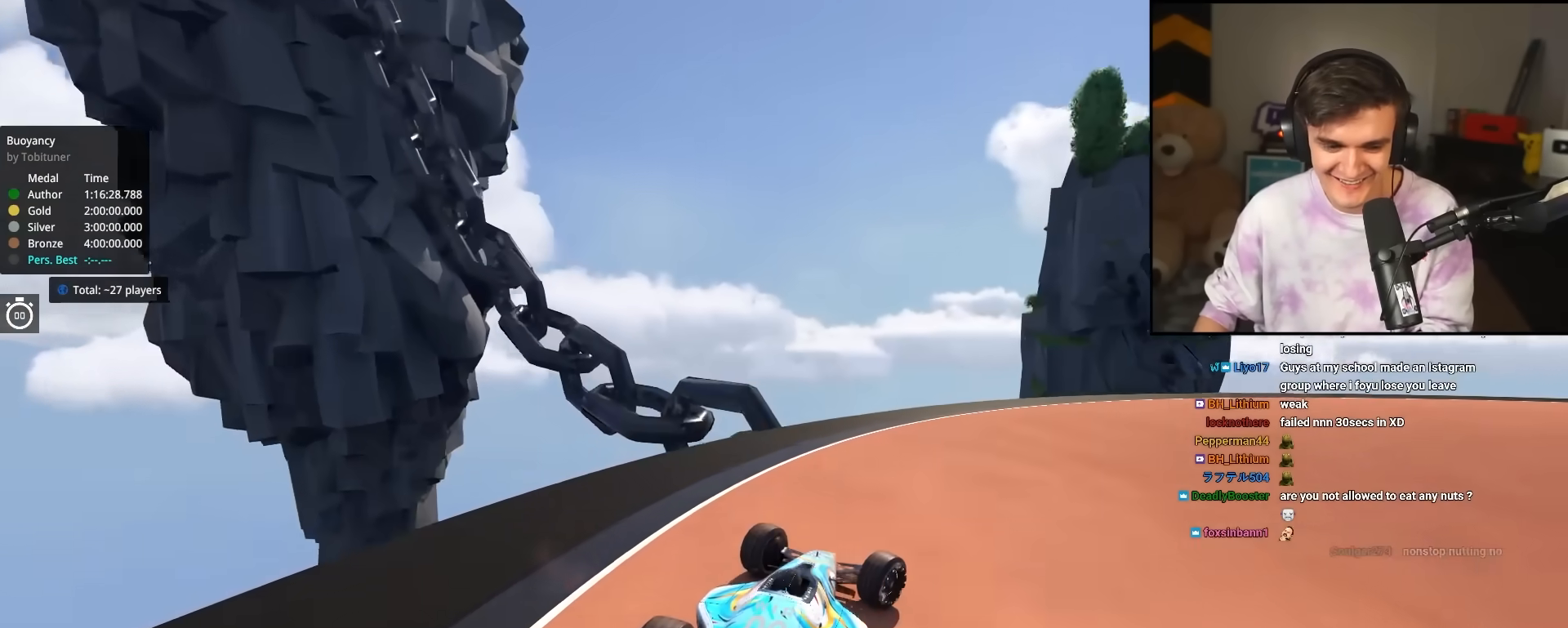
{"keys": ["right", "up"], "events": []}
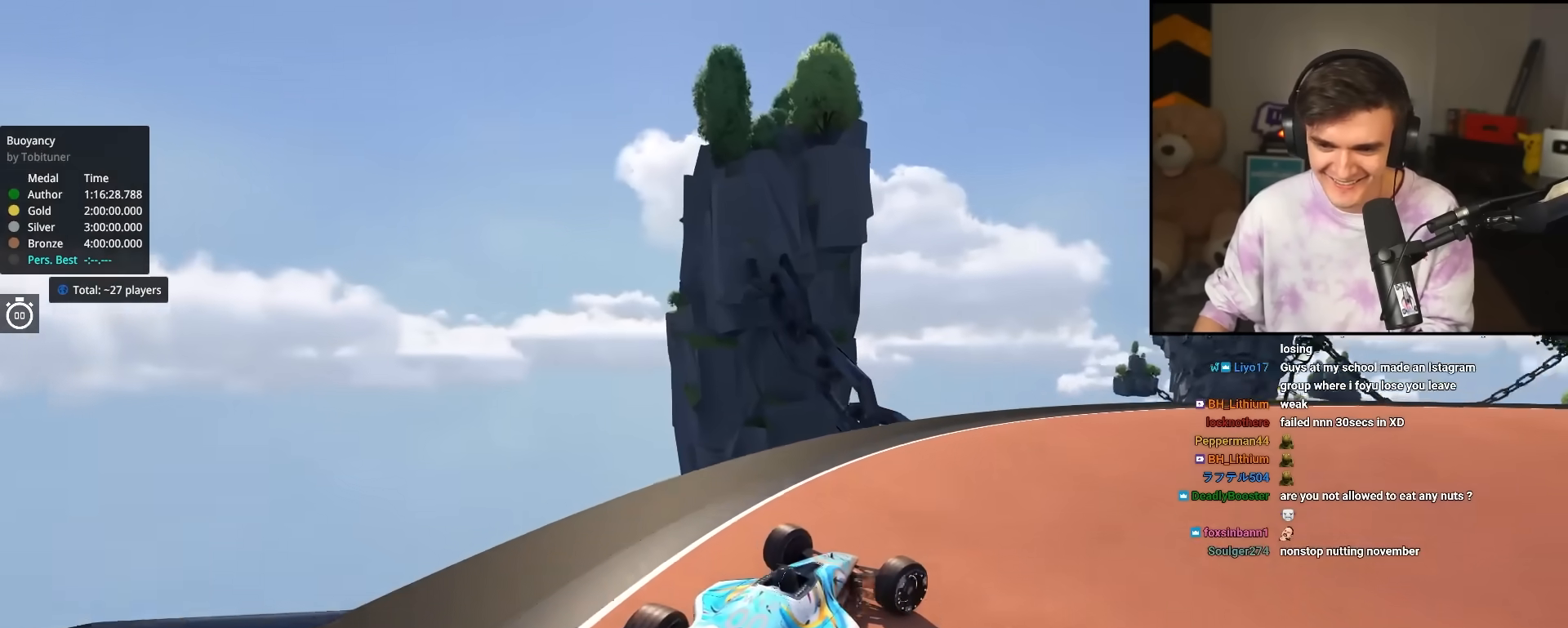
{"keys": ["right", "up"], "events": [[150, "up", "up"], [383, "up", "down"]]}
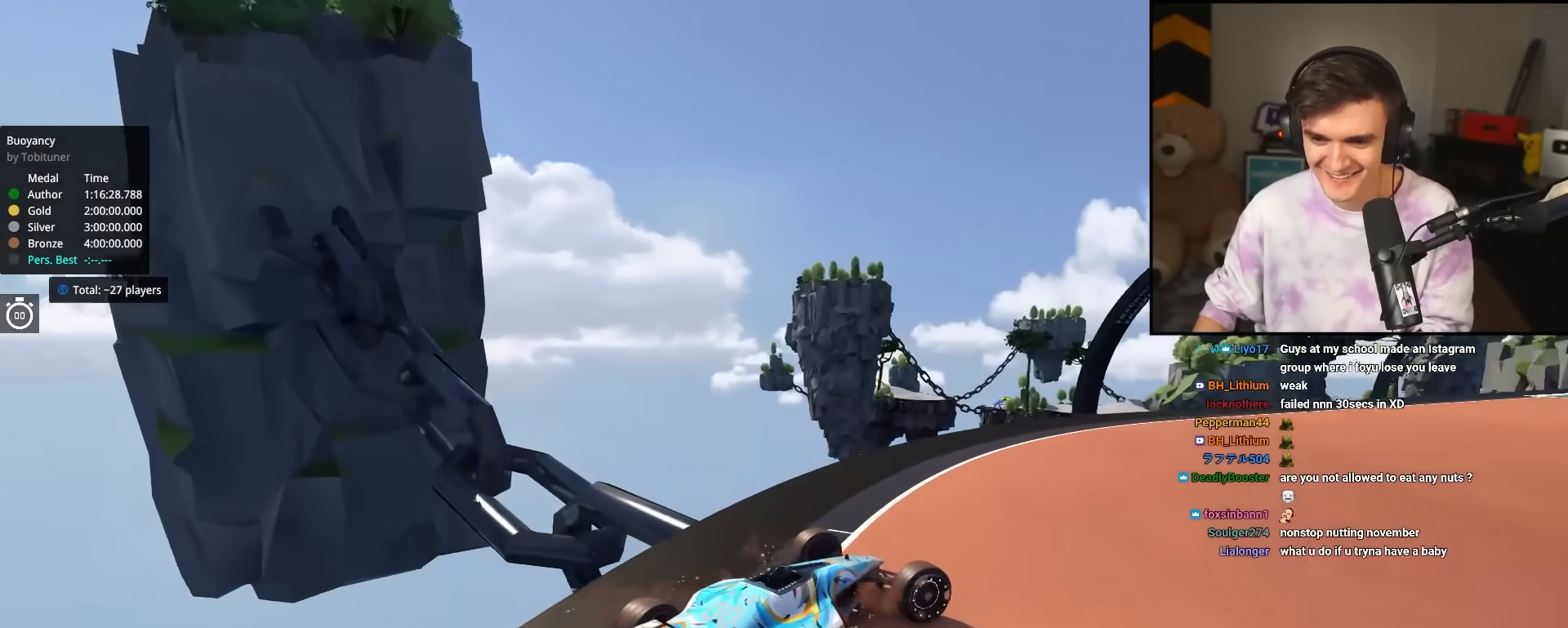
{"keys": ["left", "up"], "events": [[400, "right", "up"], [483, "left", "down"]]}
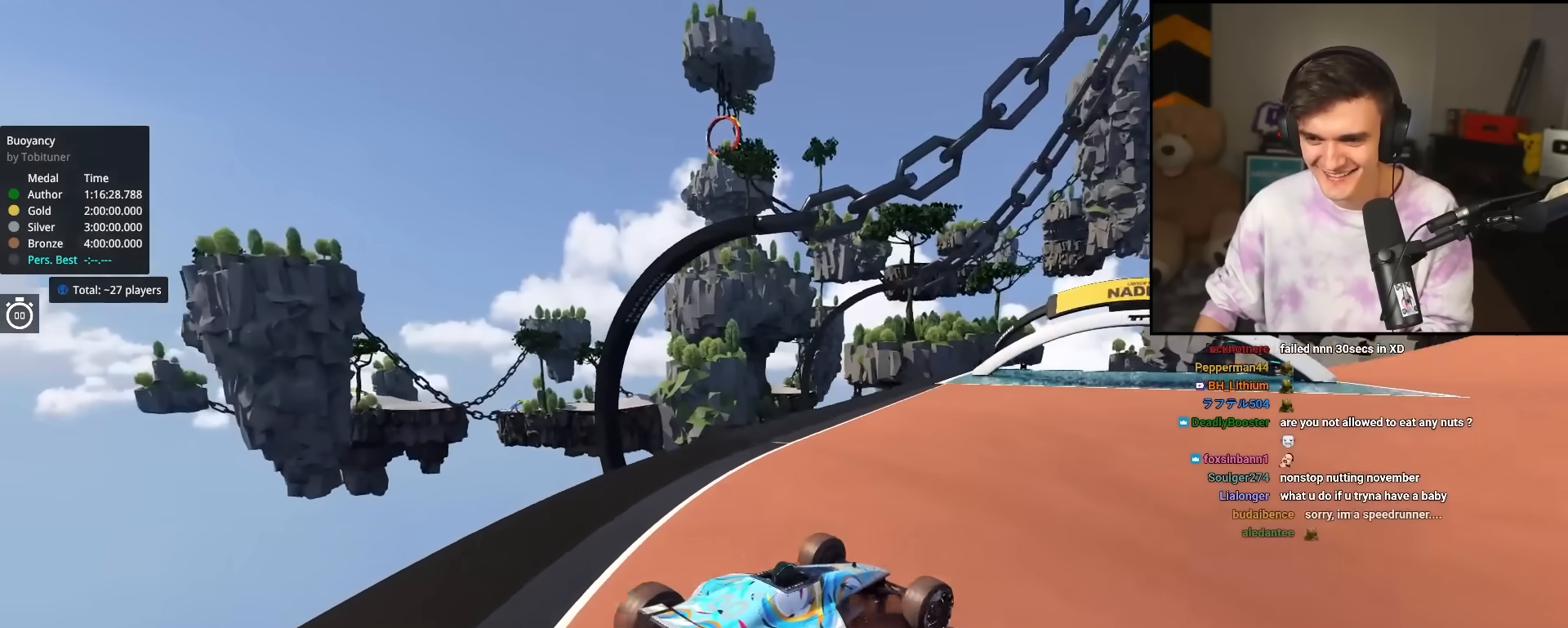
{"keys": ["up"], "events": [[83, "left", "up"], [267, "right", "down"], [450, "right", "up"]]}
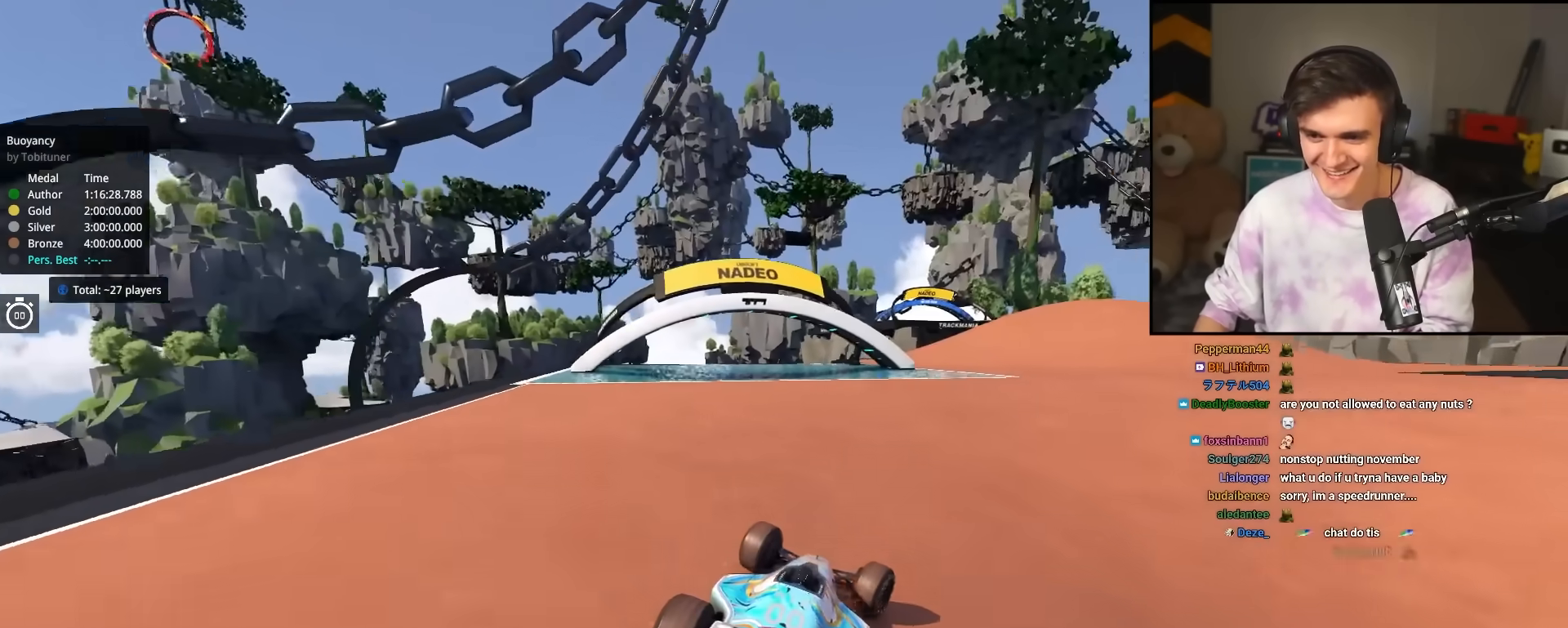
{"keys": ["up"], "events": [[50, "right", "down"], [183, "right", "up"]]}
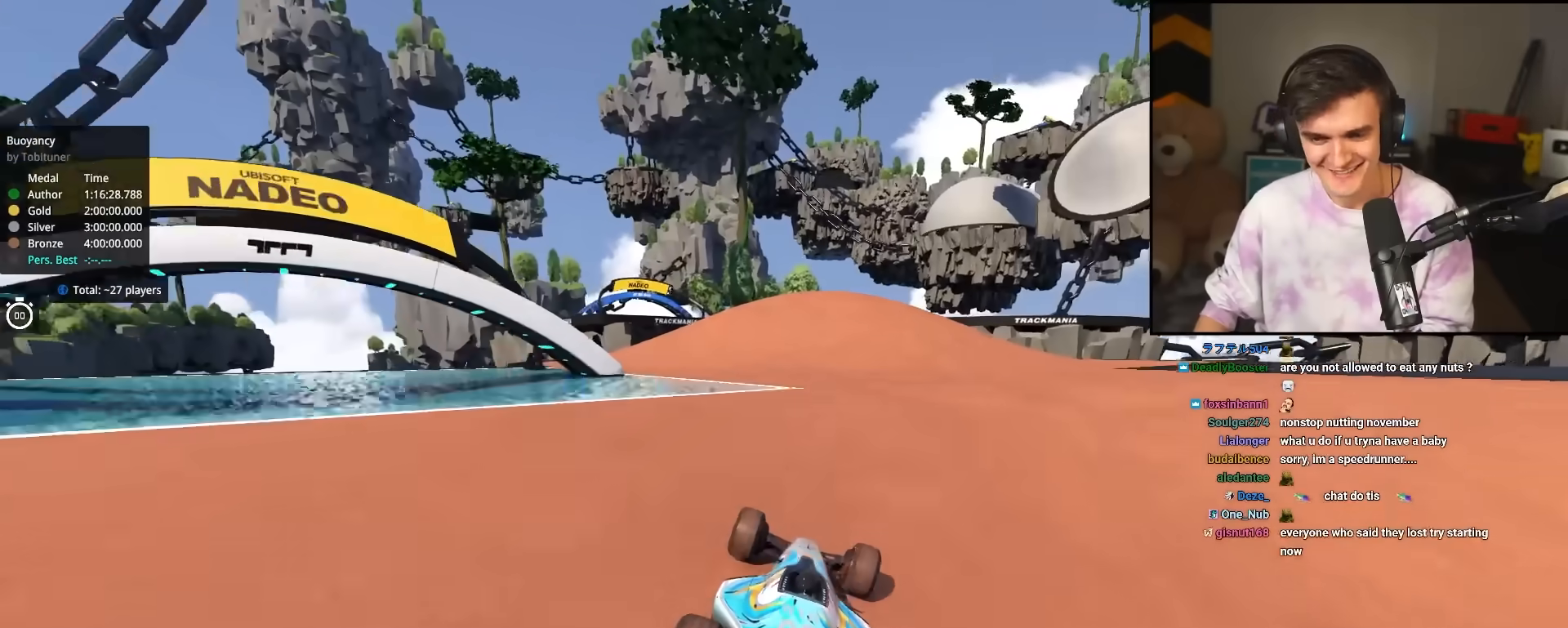
{"keys": ["up"], "events": [[67, "left", "down"], [167, "left", "up"]]}
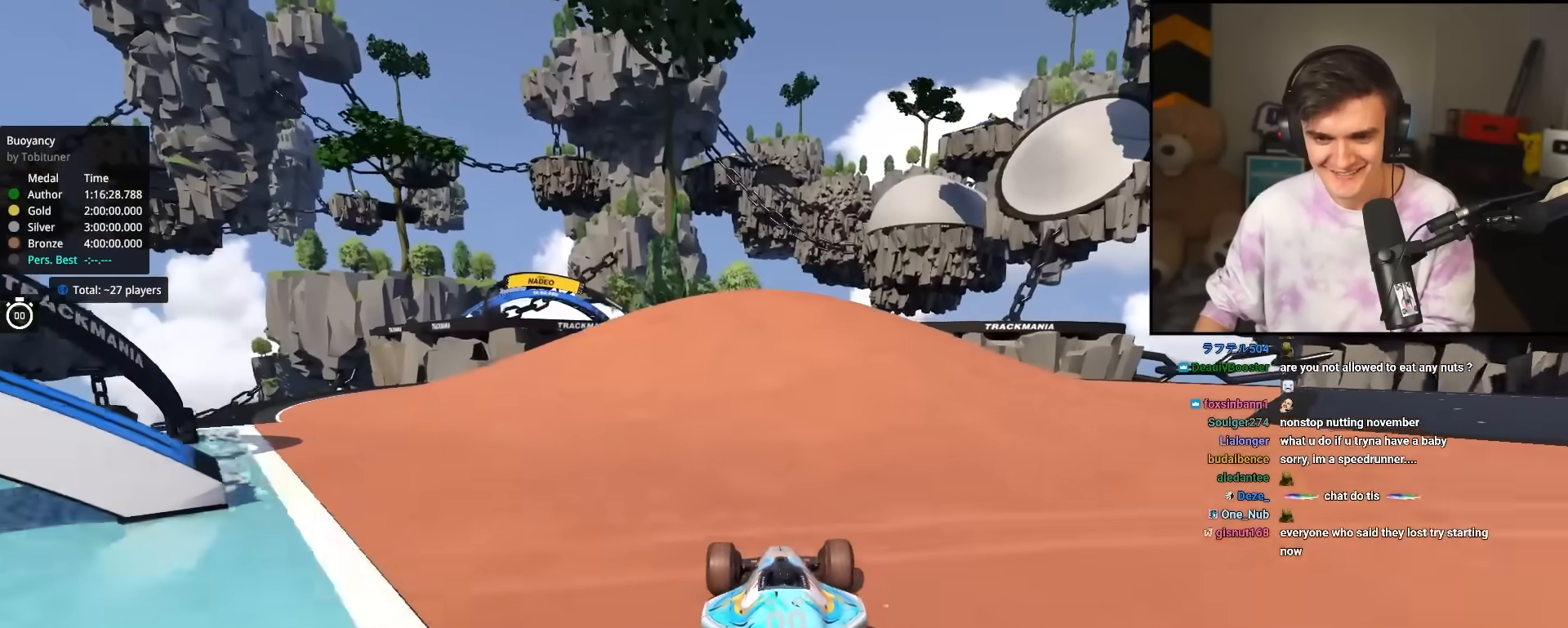
{"keys": ["left", "up"], "events": [[183, "left", "down"], [217, "left", "up"], [417, "left", "down"]]}
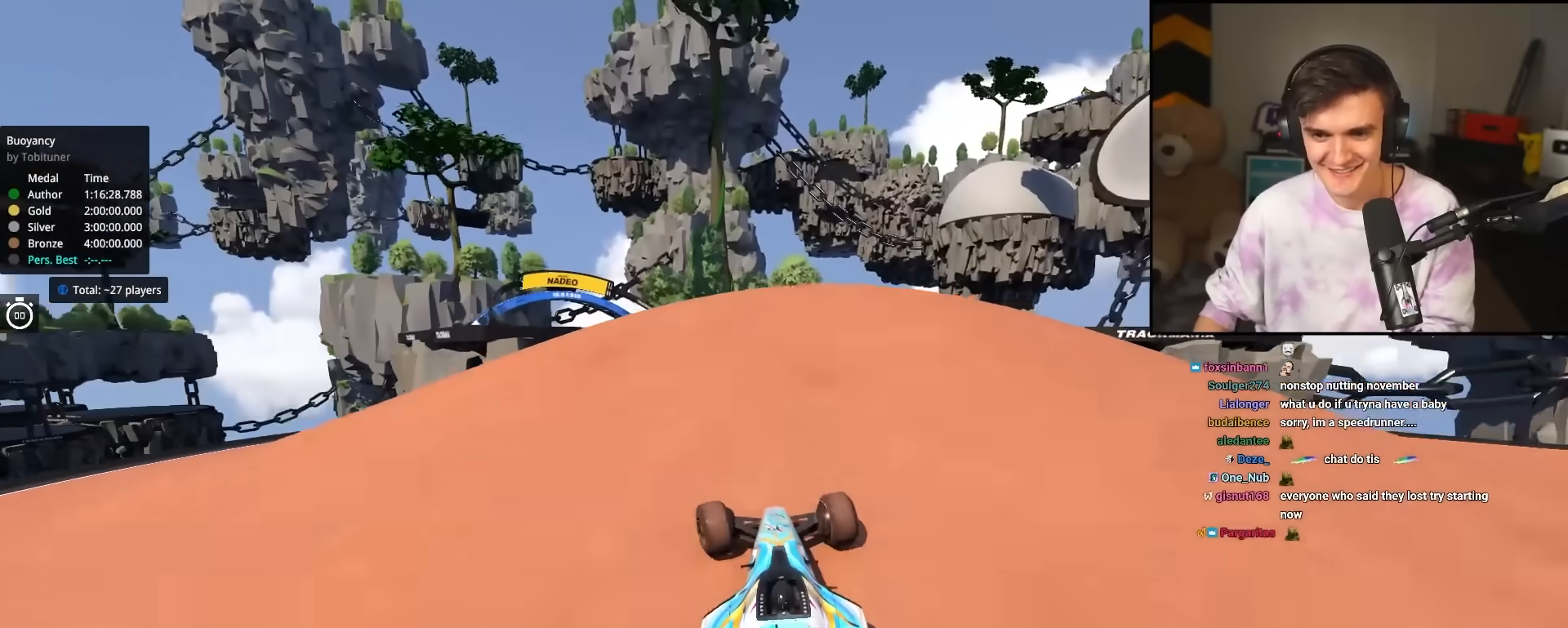
{"keys": ["right", "up"], "events": [[50, "left", "up"], [417, "right", "down"]]}
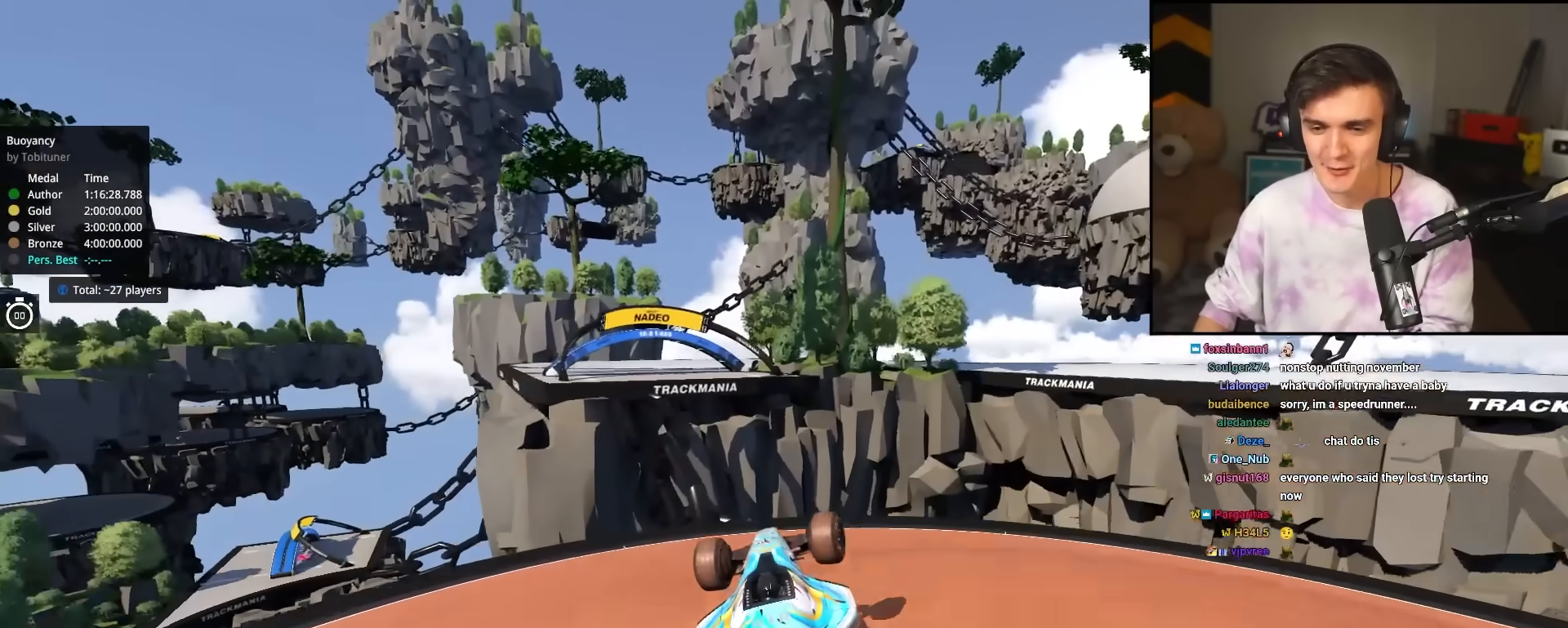
{"keys": ["up"], "events": [[117, "right", "up"]]}
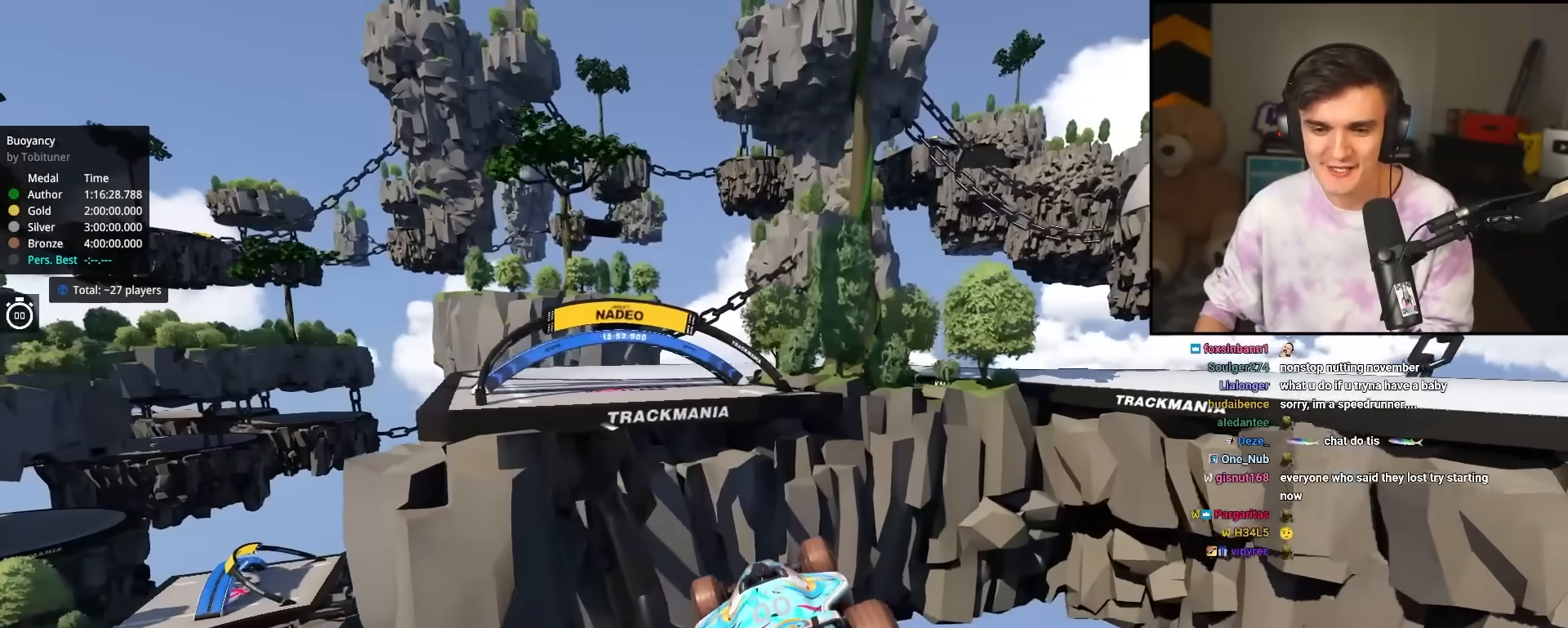
{"keys": ["up"], "events": []}
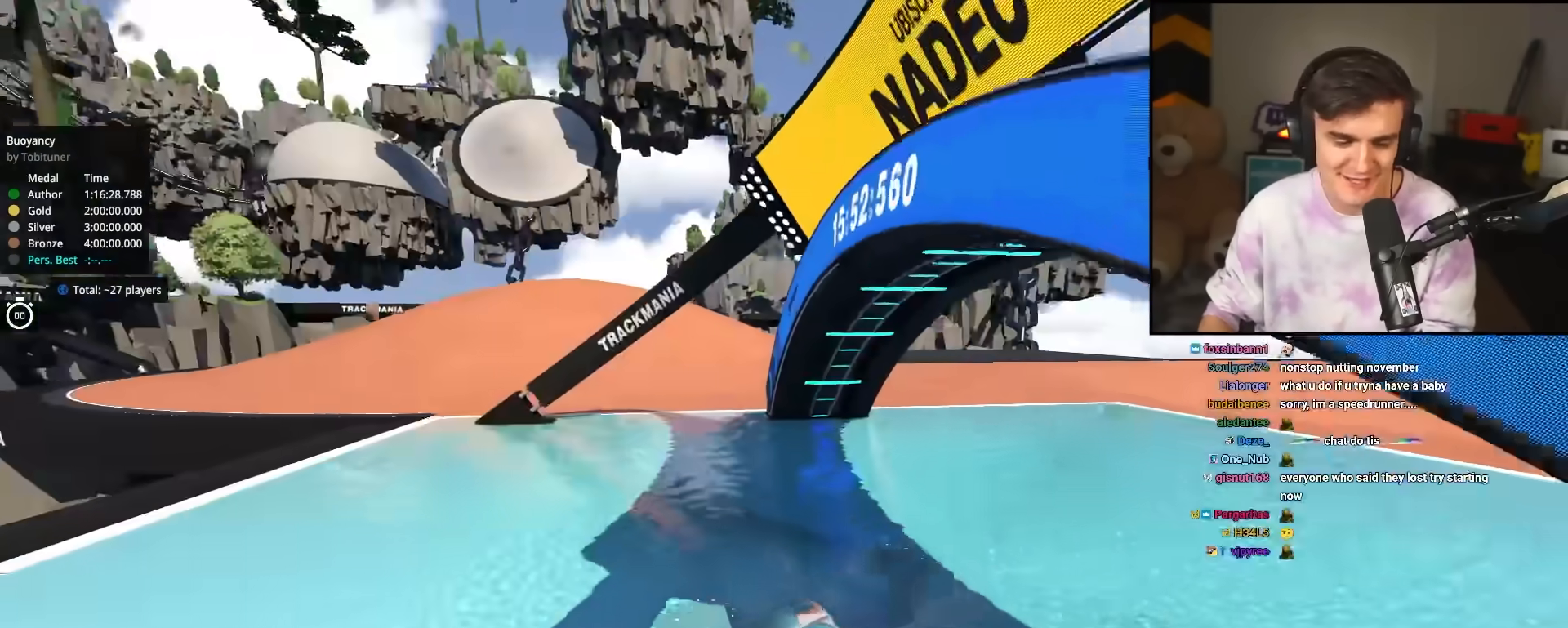
{"keys": ["up"], "events": []}
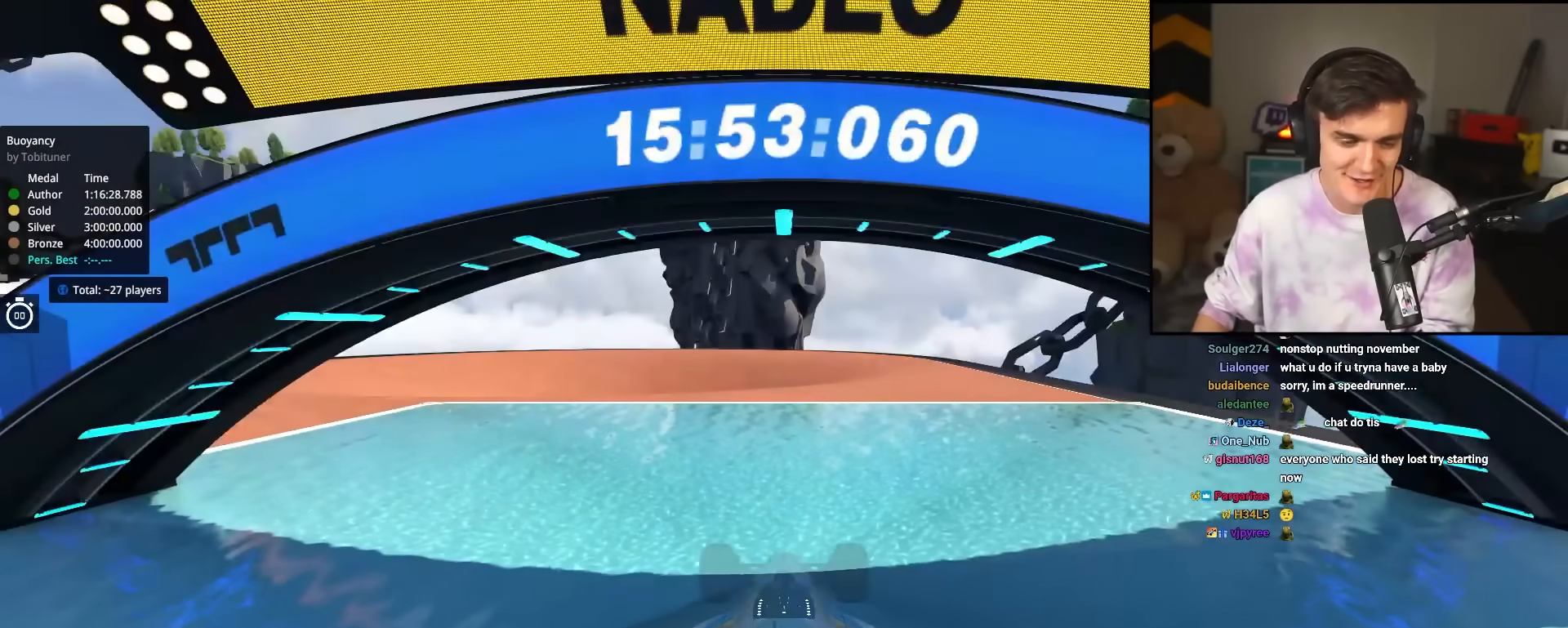
{"keys": ["up"], "events": []}
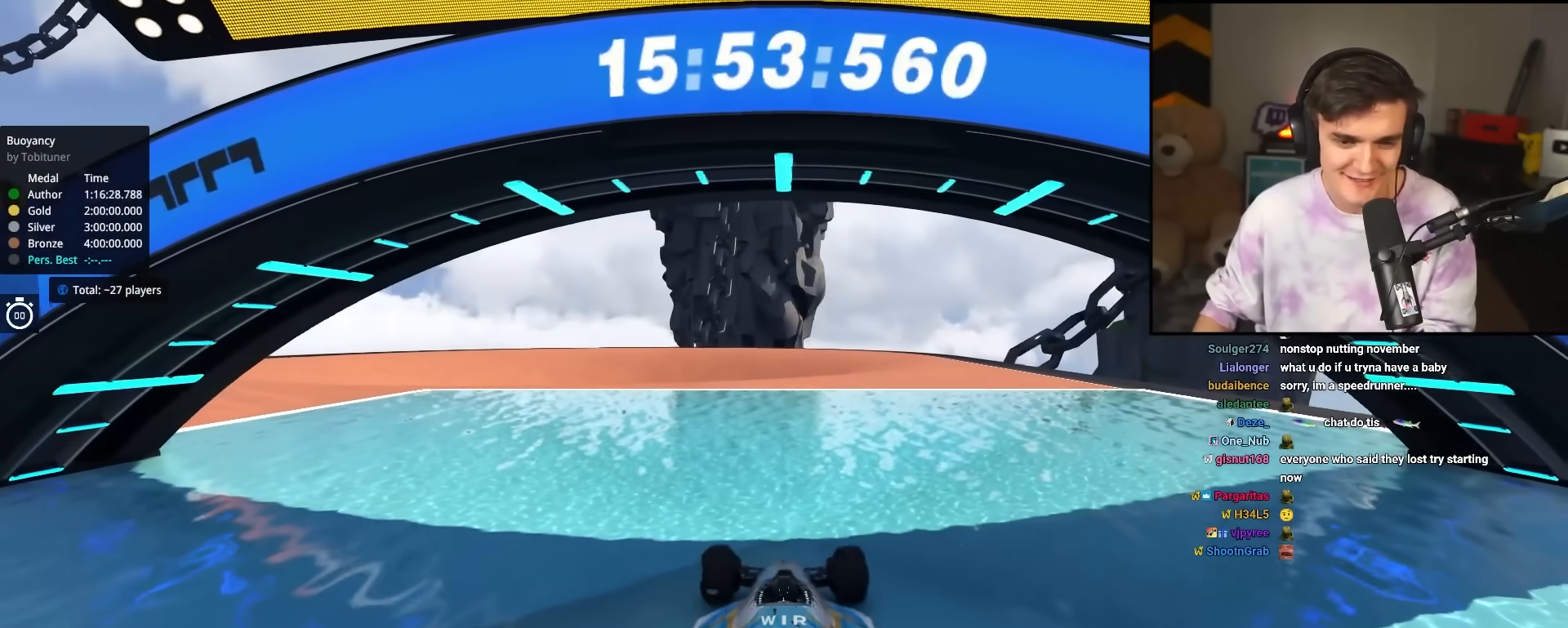
{"keys": ["right", "up"], "events": [[500, "right", "down"]]}
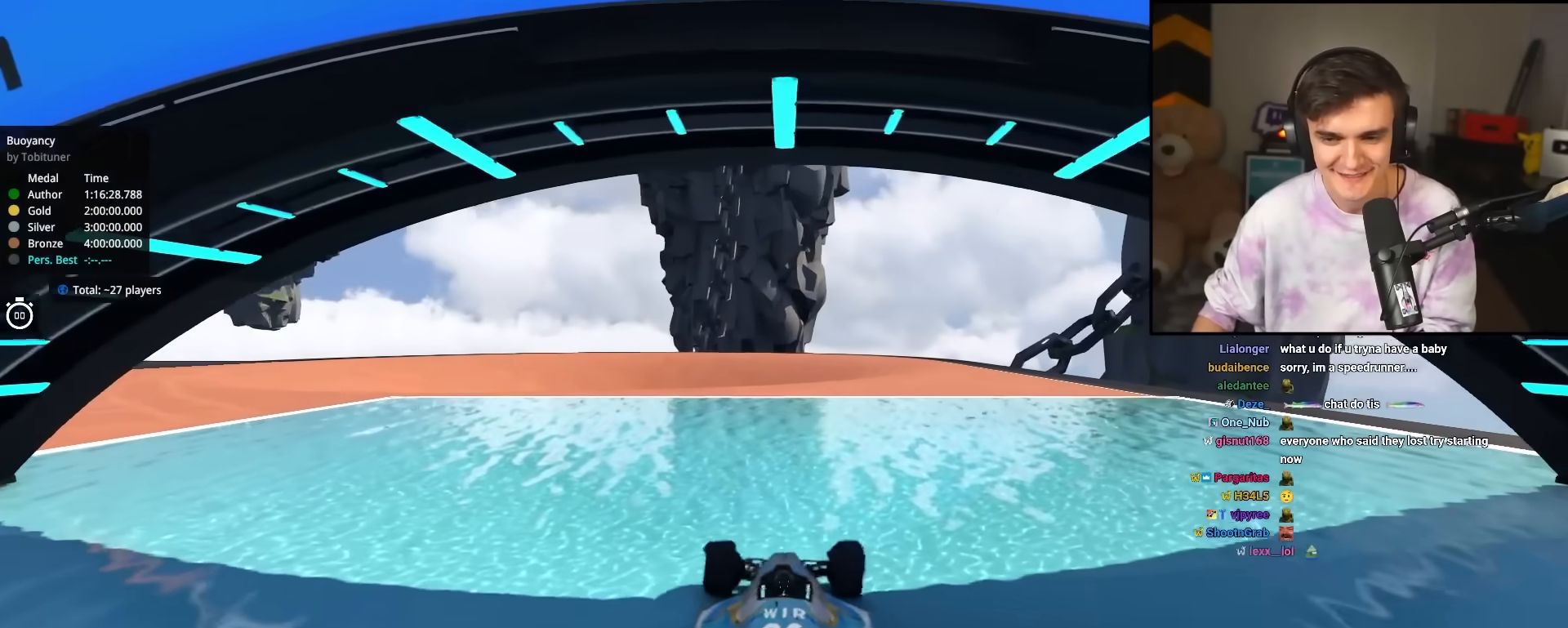
{"keys": ["up"], "events": [[150, "right", "up"]]}